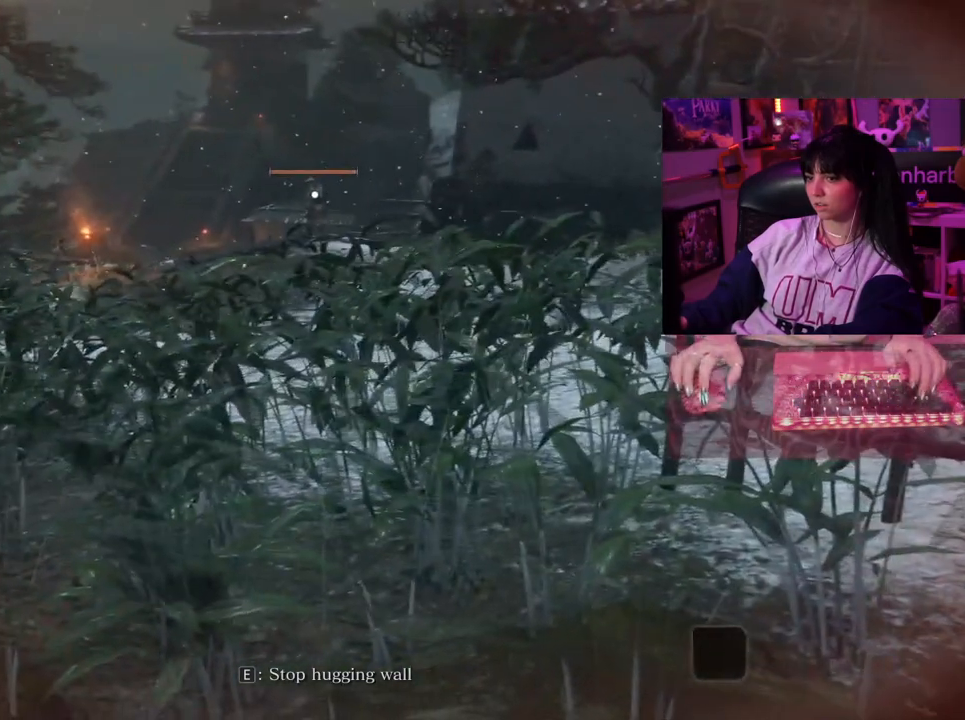
Gameplay with keyboard and mouse; each line is a JSON object with the keys and mouse buttons held at the frame after it. "events" lists presses ("down") and releases ("up") of "1", "2", "3", "4", "5", "a", "alt", "c", "caps_lock", "ctrl", "d", "e", "f", "g", "q", "r", "s", "shift", "space", "t", "tab", "v", "w", "x", "z", "mouse_left", "mouse_wheel" and "mouse_right" between this image and that frame as [ms after this image, input, new state], when the widget could be followed in between. "mouse_left", "mouse_wheel", "mouse_right" = the "left", "wheel", "right" buttons of the "mouse" list. No other keys are recorded. "wheel" means that the mouse wheel is clicked or scrolled. Not read: mouse_move.
{"keys": ["w"], "mouse": [], "events": []}
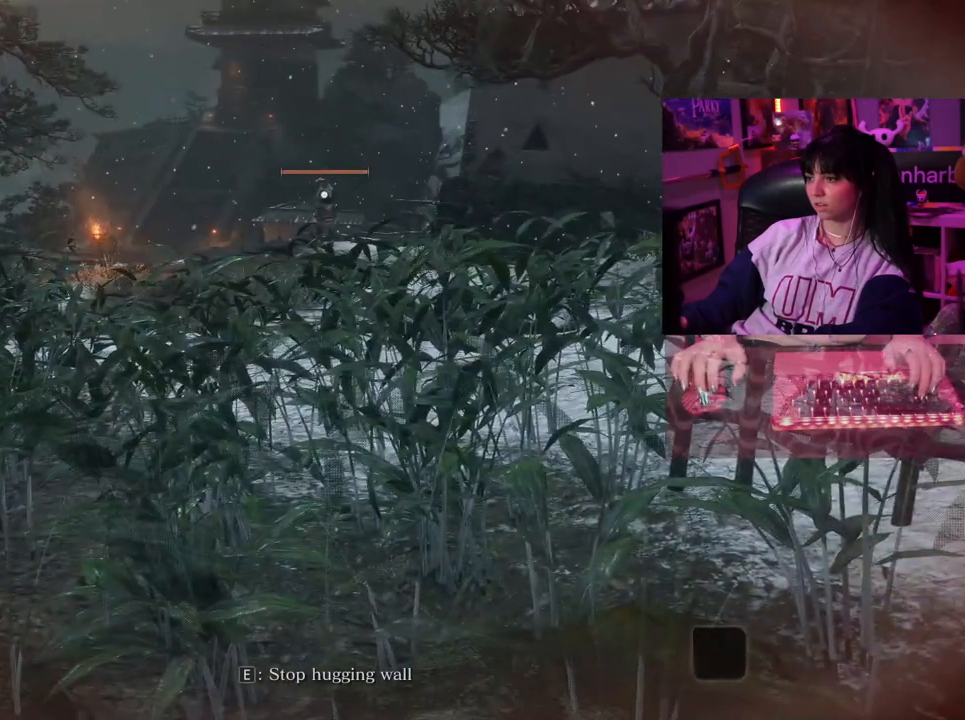
{"keys": ["w"], "mouse": [], "events": []}
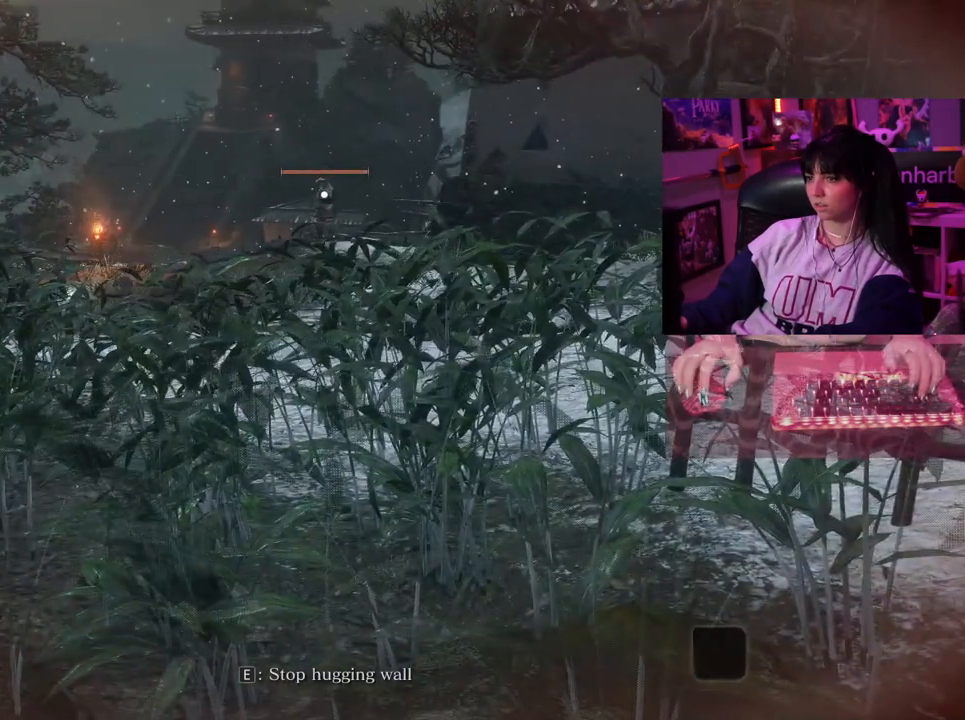
{"keys": ["w"], "mouse": [], "events": [[17, "mouse_wheel", "down"], [217, "mouse_wheel", "up"]]}
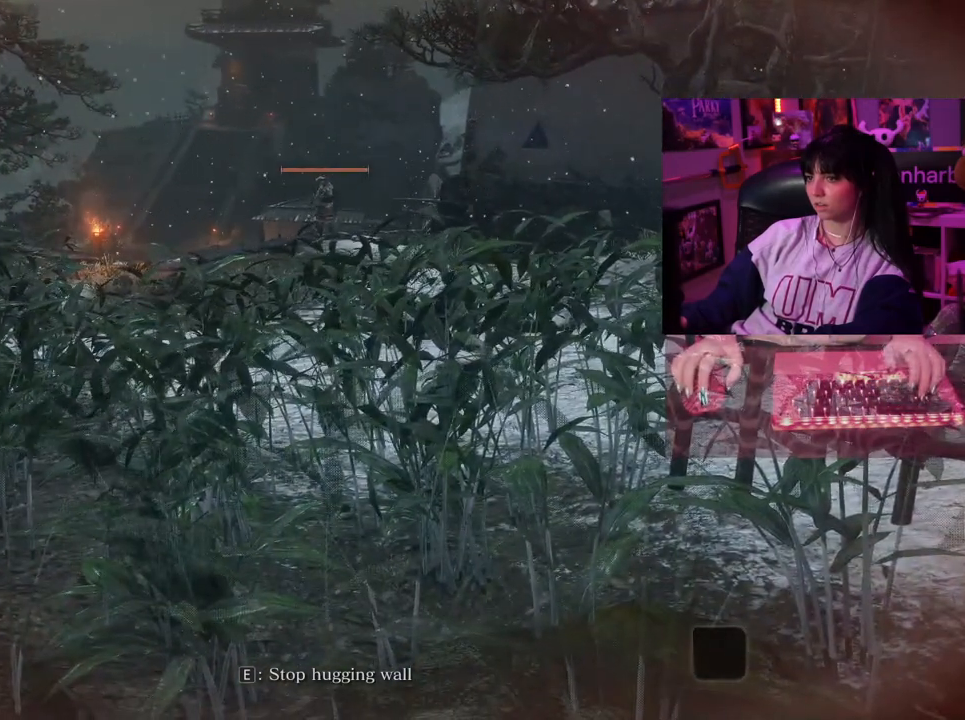
{"keys": ["w"], "mouse": [], "events": []}
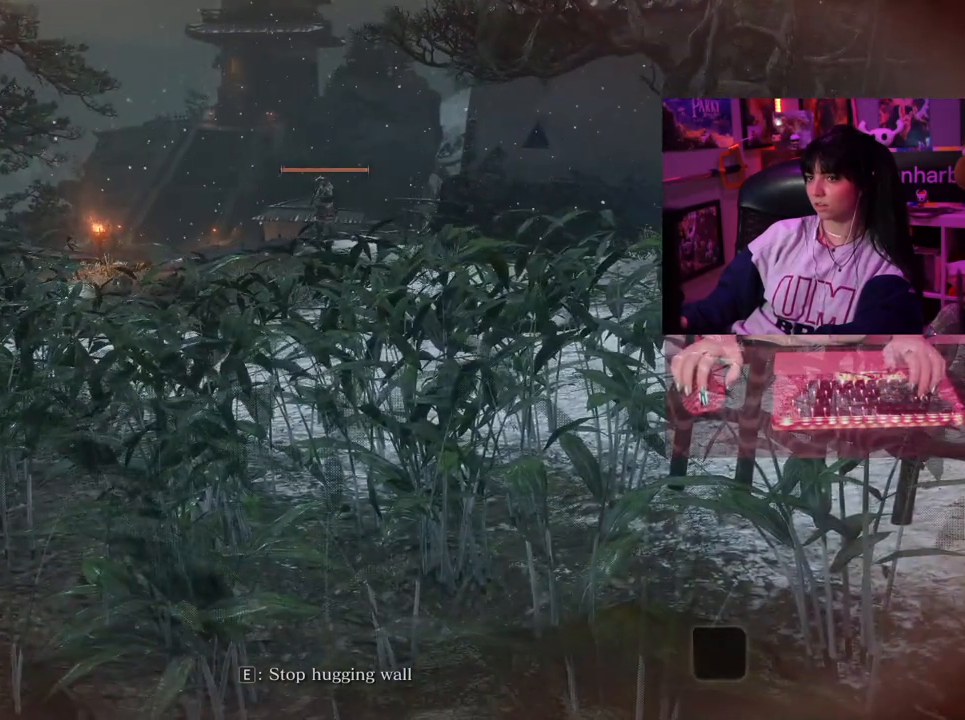
{"keys": [], "mouse": [], "events": [[283, "w", "up"]]}
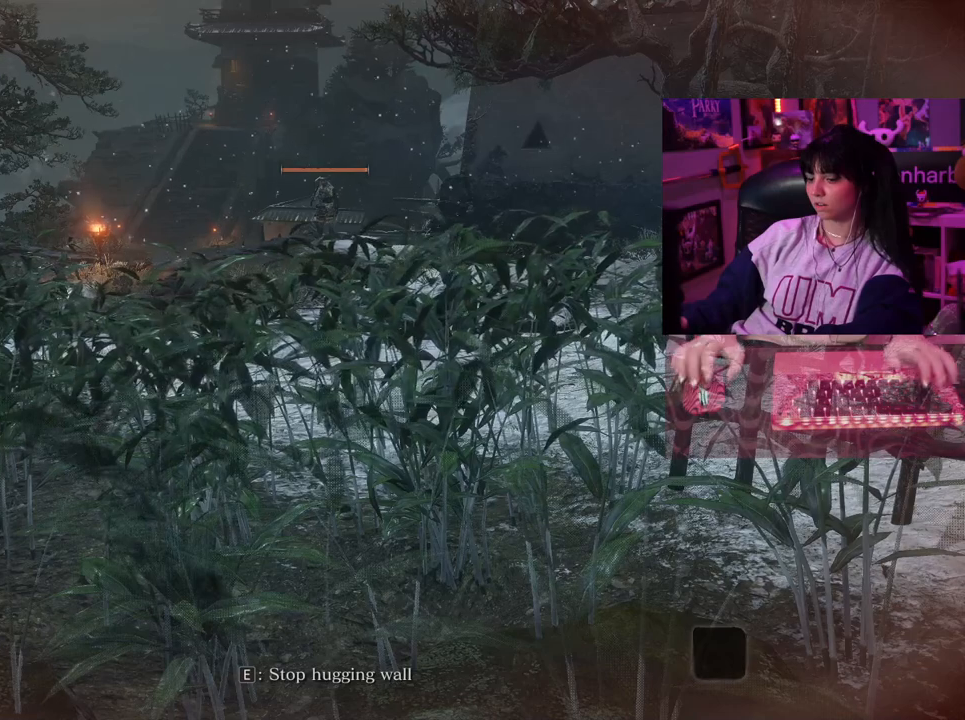
{"keys": [], "mouse": [], "events": [[117, "e", "down"], [217, "e", "up"]]}
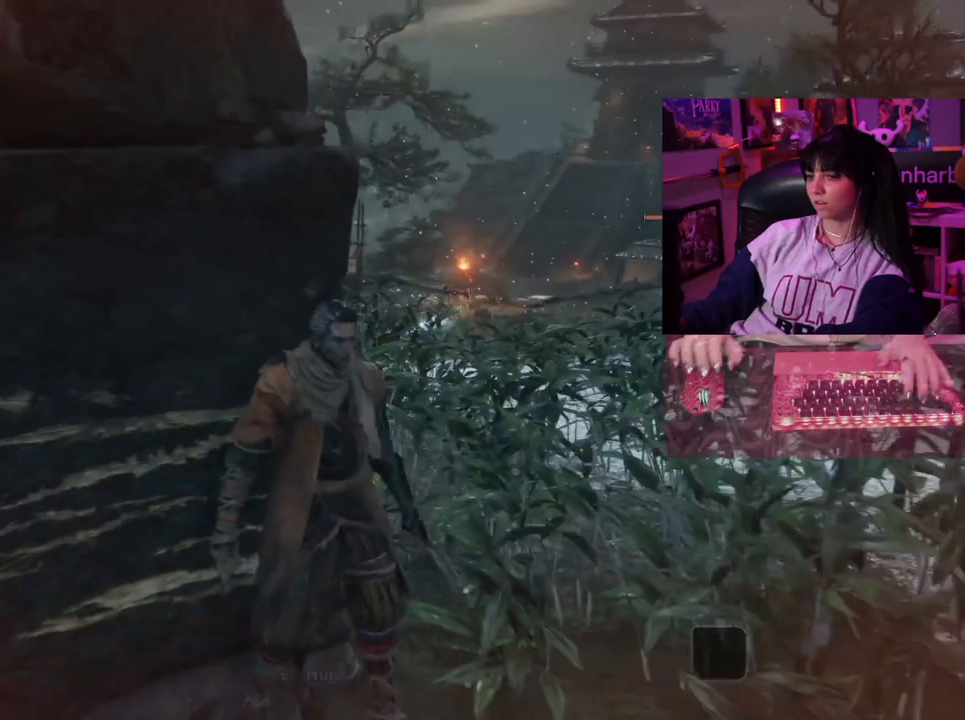
{"keys": [], "mouse": [], "events": []}
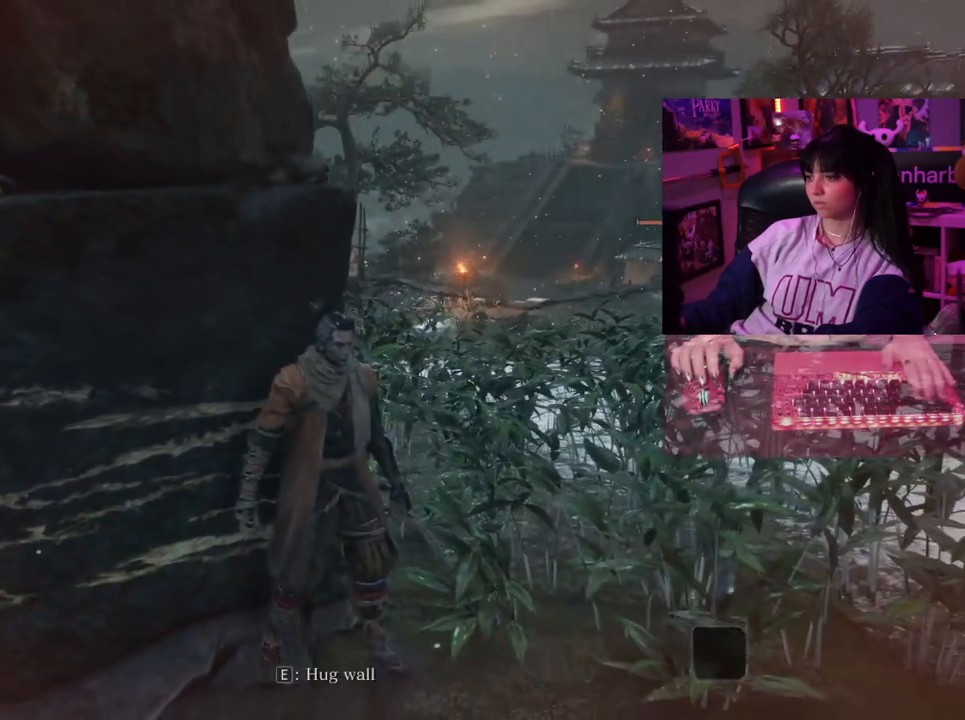
{"keys": [], "mouse": [], "events": []}
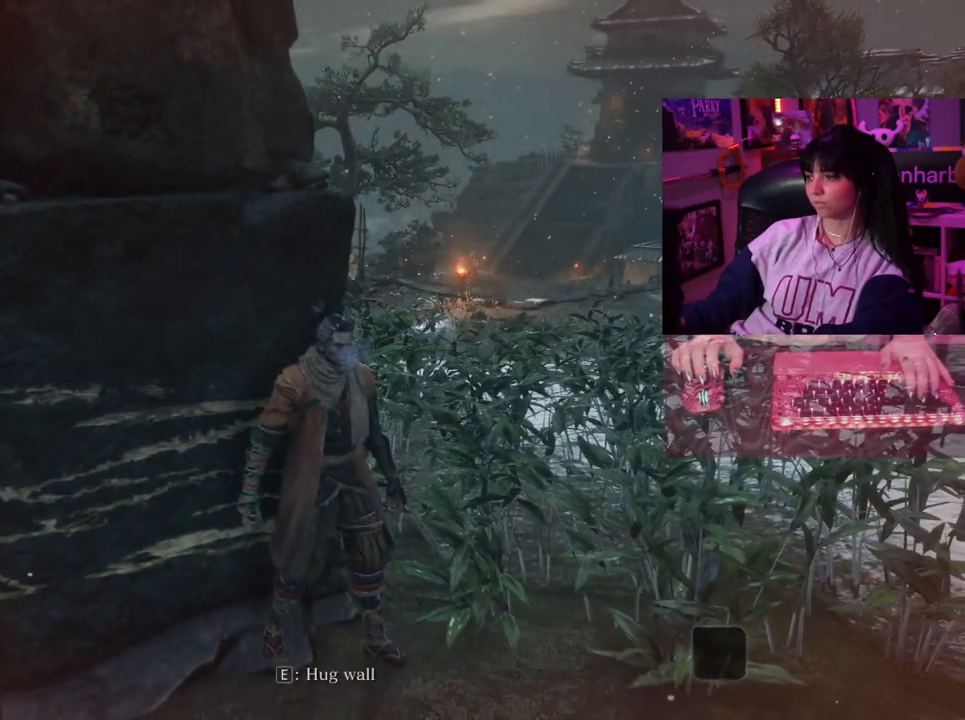
{"keys": [], "mouse": [], "events": [[400, "q", "down"], [483, "q", "up"]]}
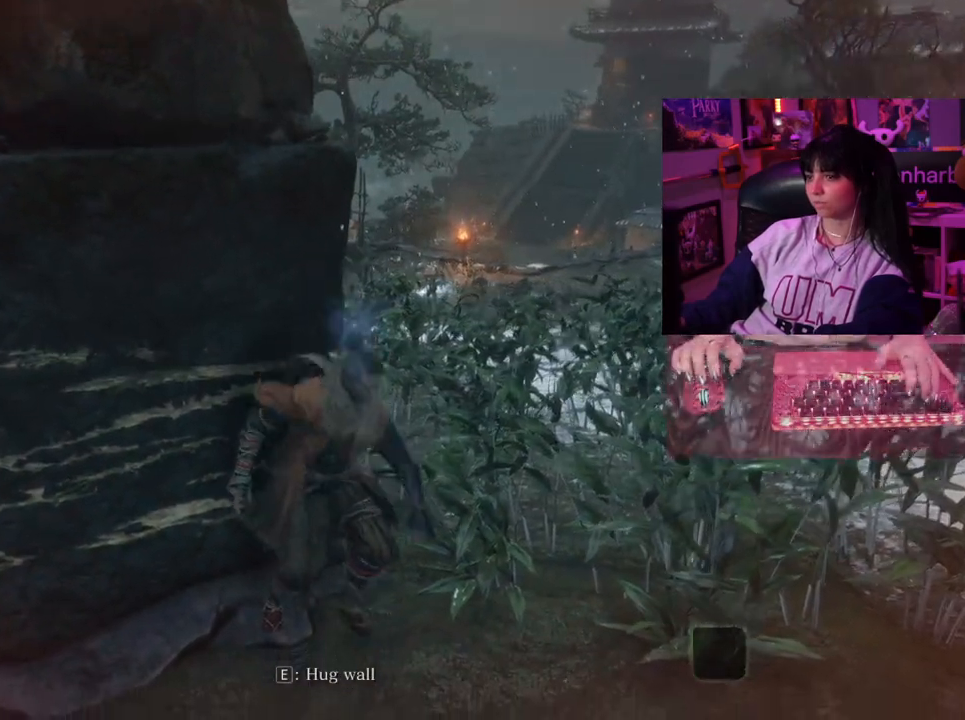
{"keys": [], "mouse": [], "events": []}
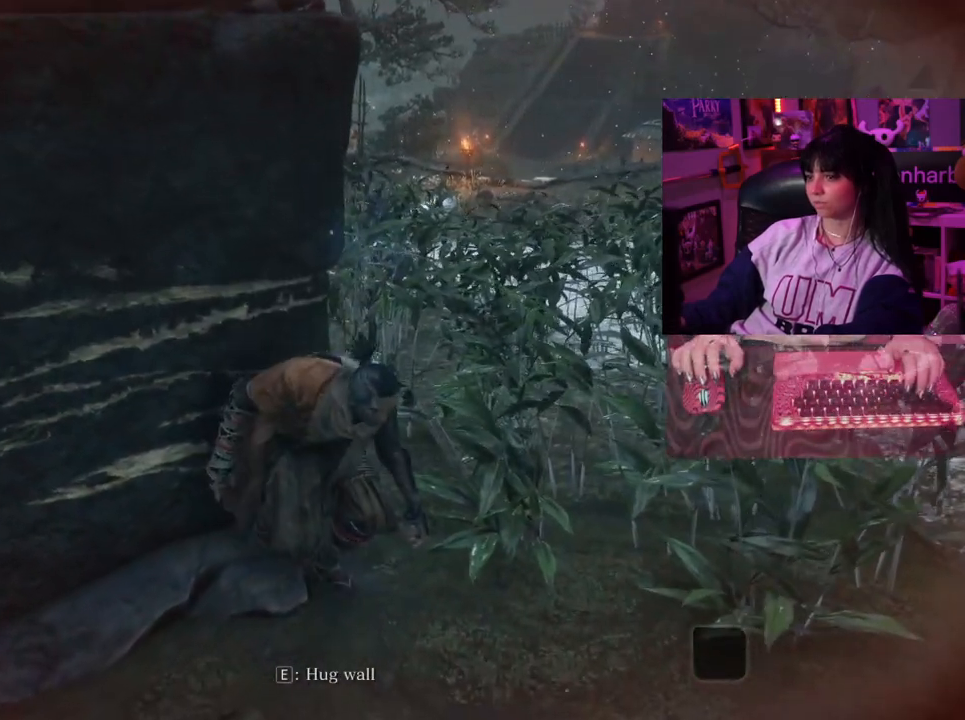
{"keys": [], "mouse": [], "events": []}
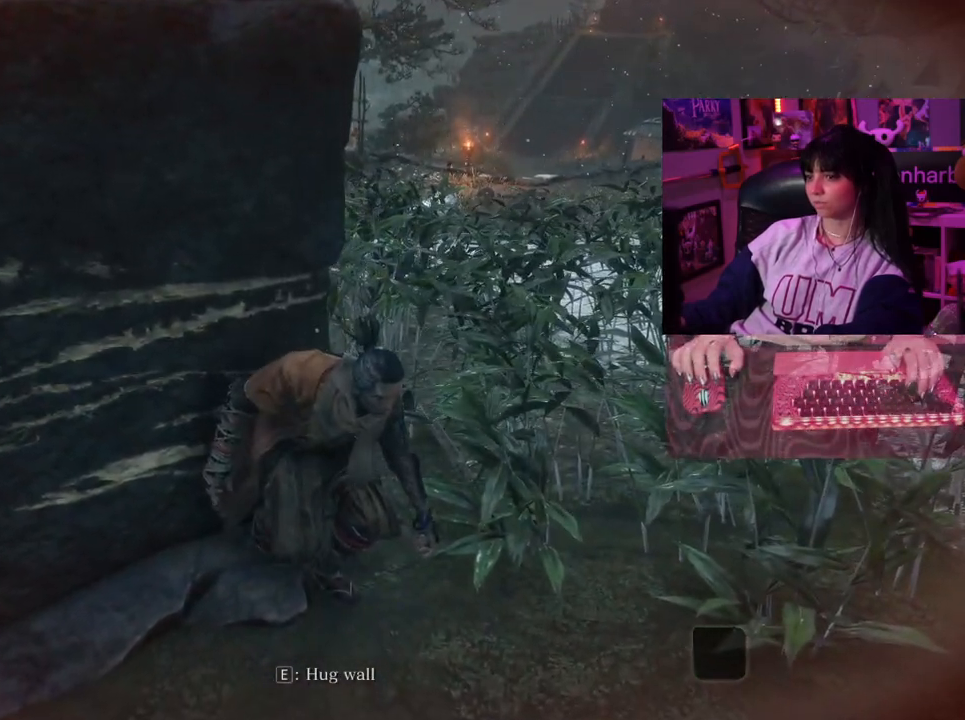
{"keys": [], "mouse": [], "events": [[400, "d", "down"], [450, "d", "up"]]}
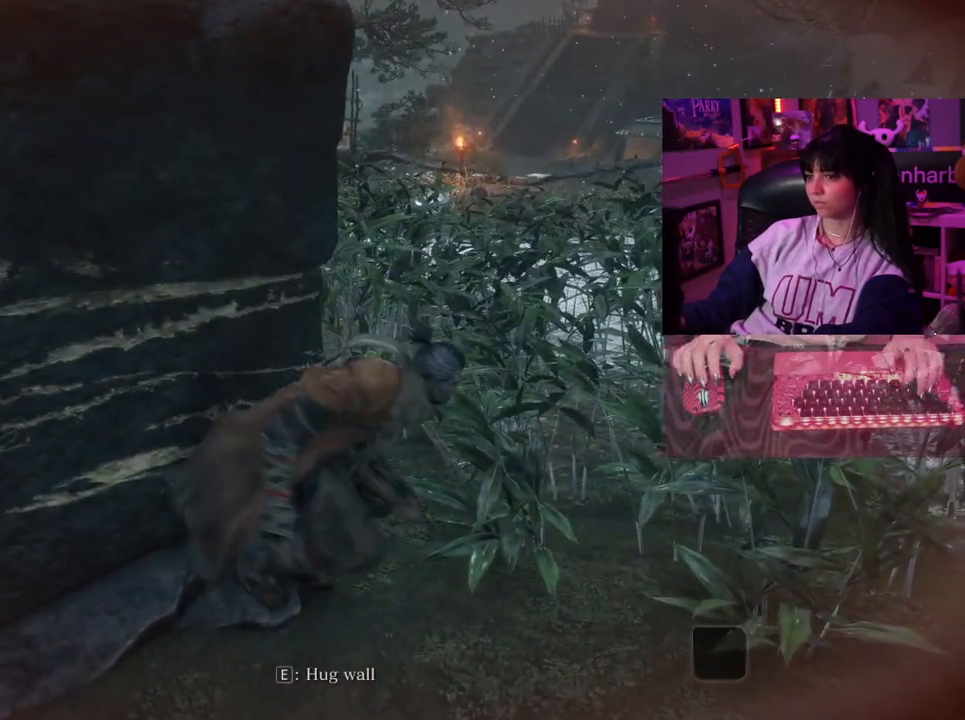
{"keys": [], "mouse": [], "events": []}
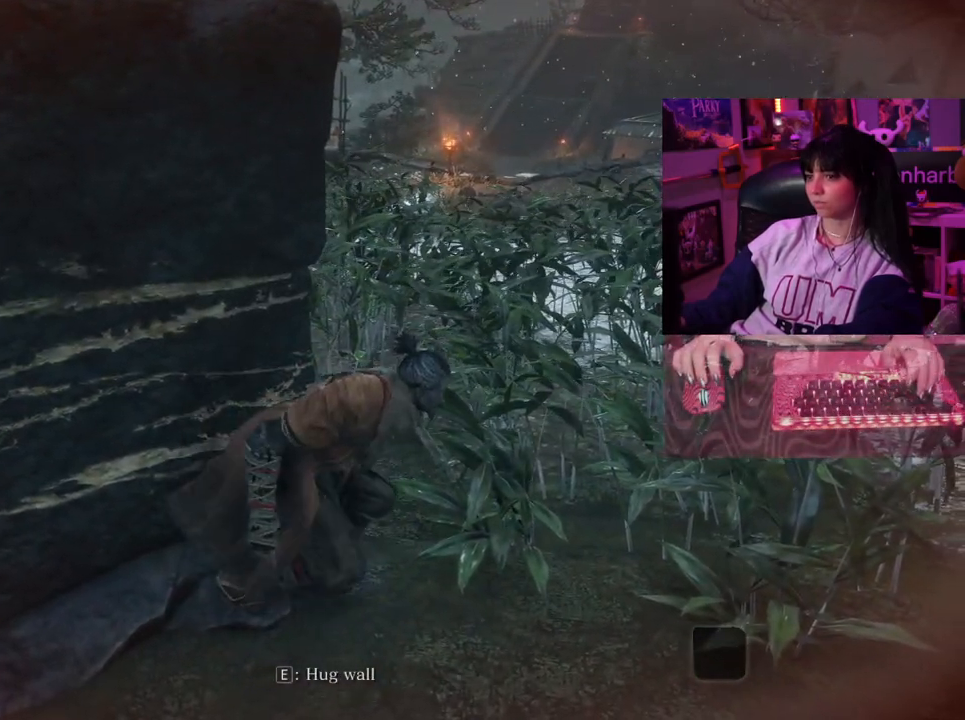
{"keys": [], "mouse": [], "events": []}
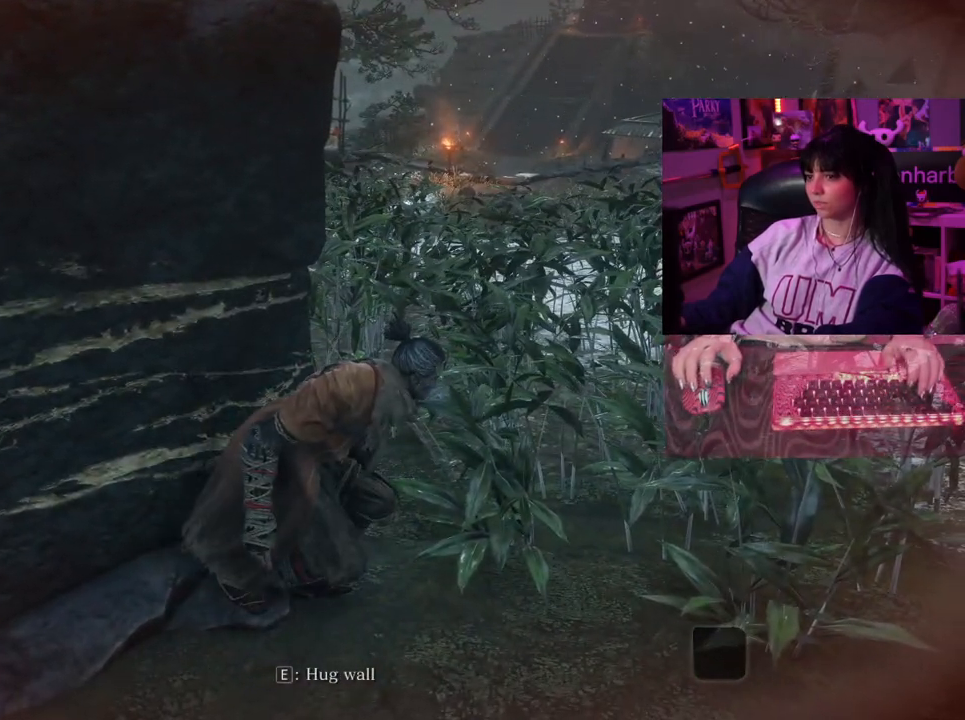
{"keys": [], "mouse": [], "events": [[167, "w", "down"], [300, "w", "up"]]}
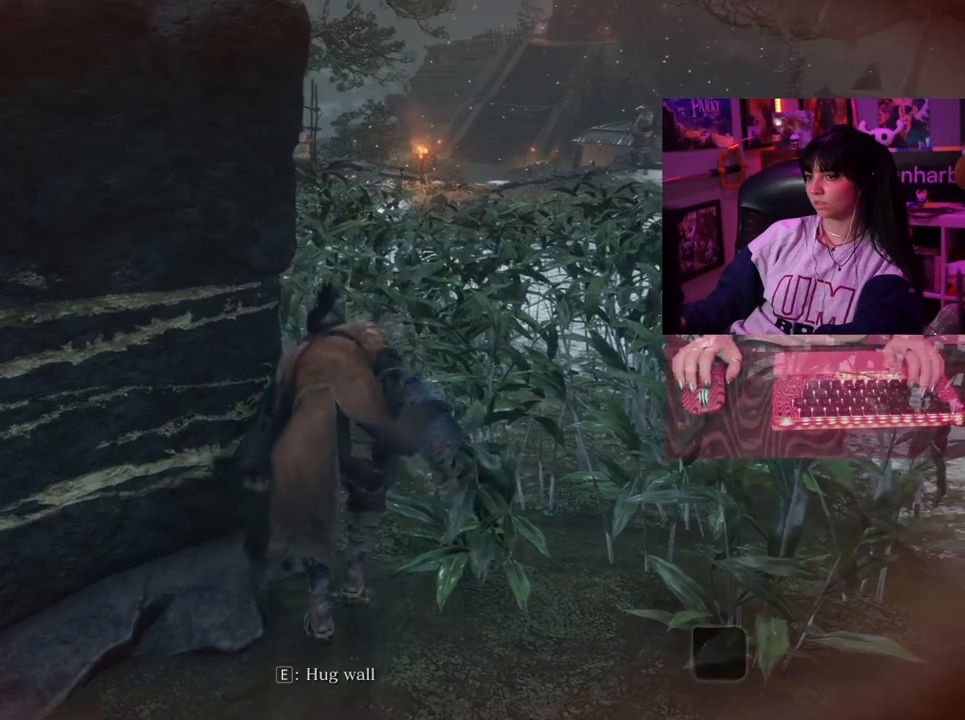
{"keys": [], "mouse": [], "events": []}
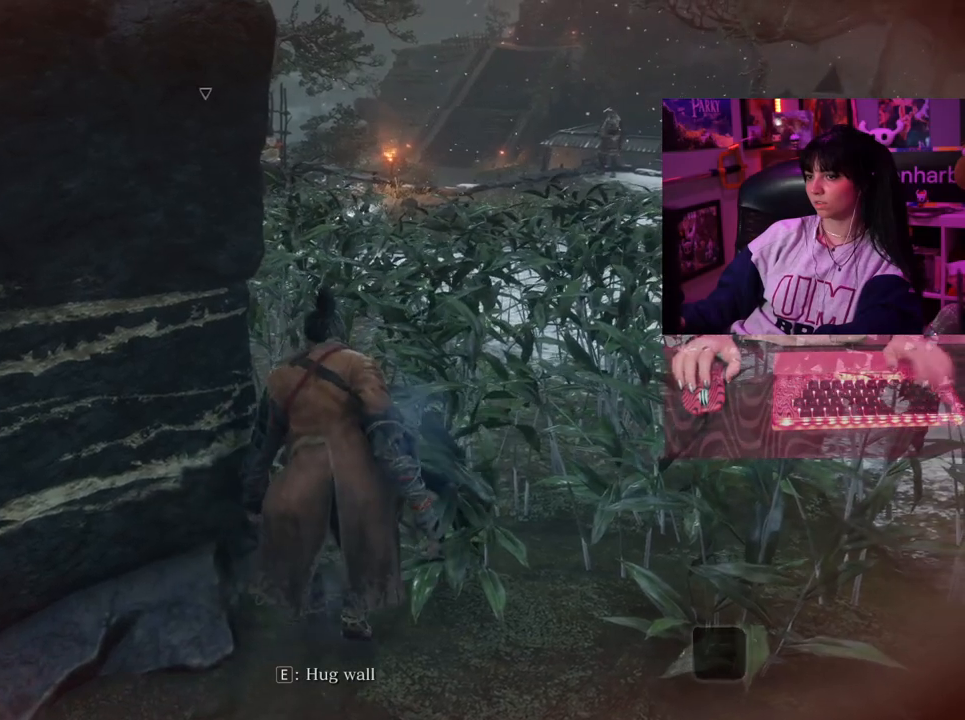
{"keys": [], "mouse": [], "events": []}
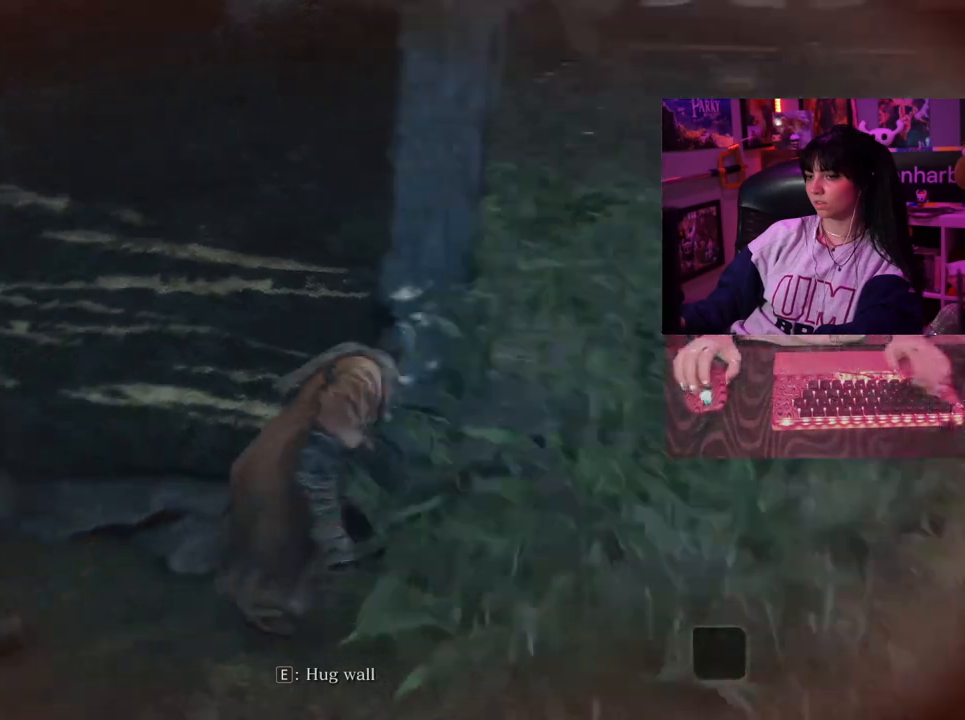
{"keys": ["w"], "mouse": [], "events": [[300, "w", "down"]]}
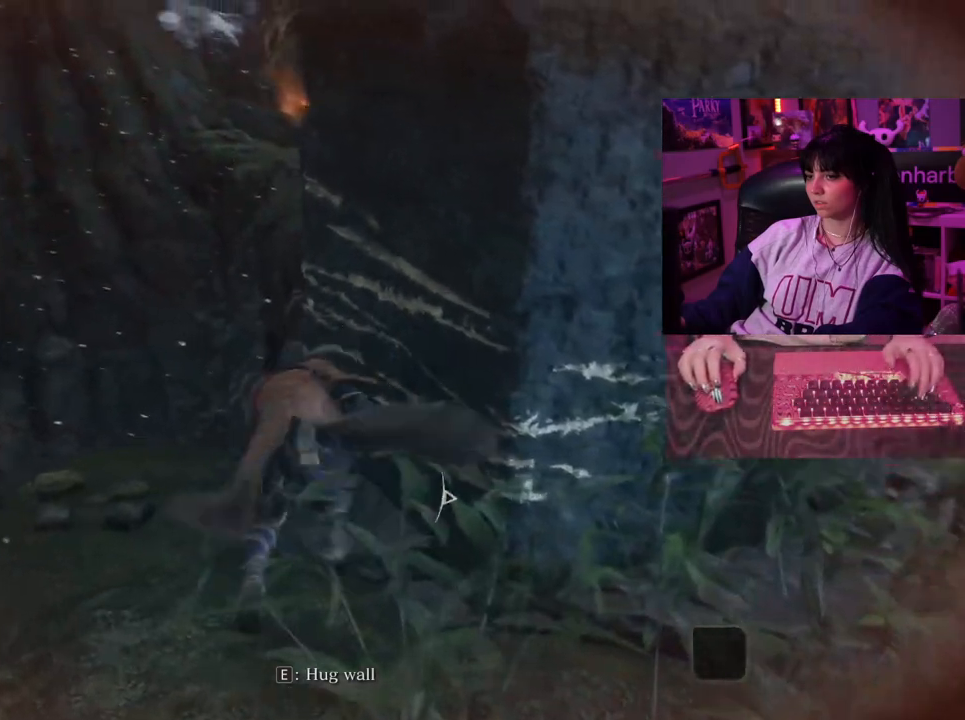
{"keys": ["w"], "mouse": [], "events": [[217, "space", "down"], [367, "space", "up"]]}
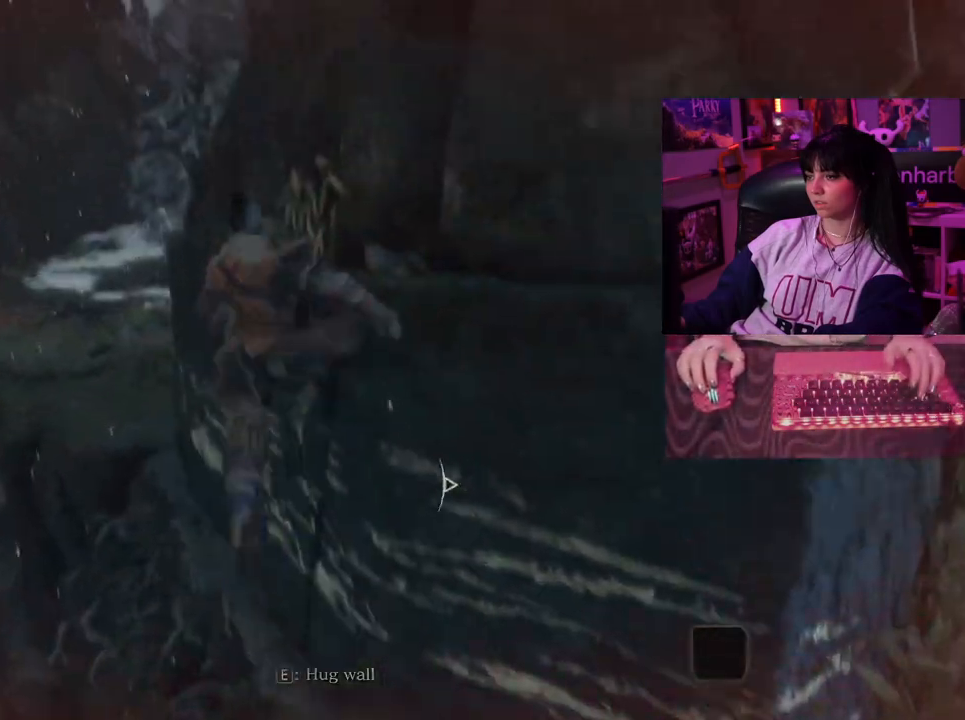
{"keys": ["space", "w"], "mouse": [], "events": [[467, "space", "down"]]}
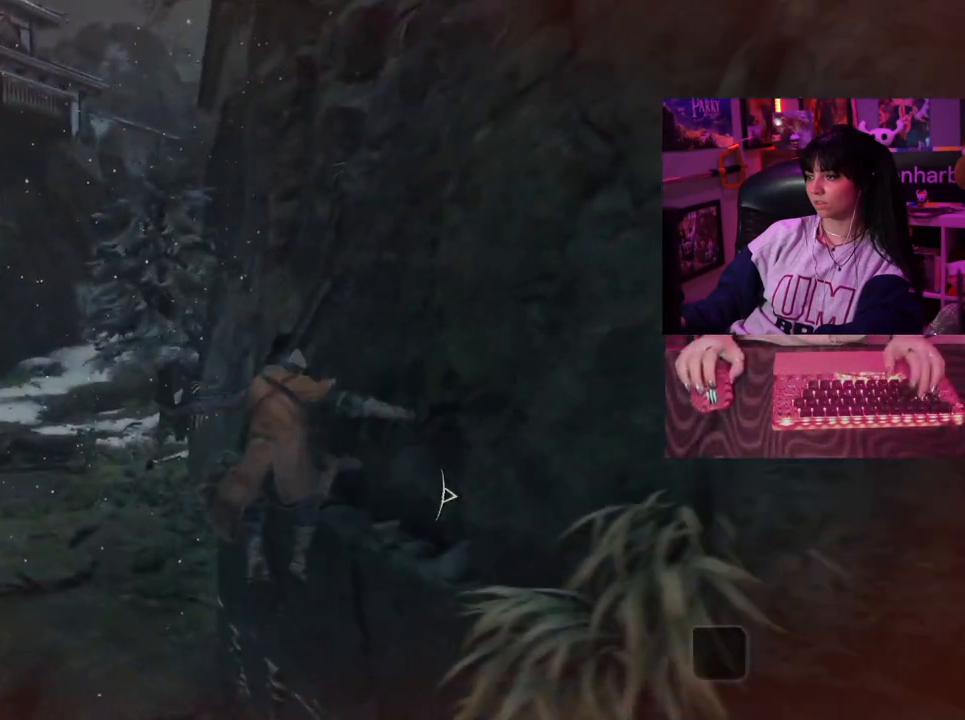
{"keys": ["w"], "mouse": [], "events": [[67, "space", "up"]]}
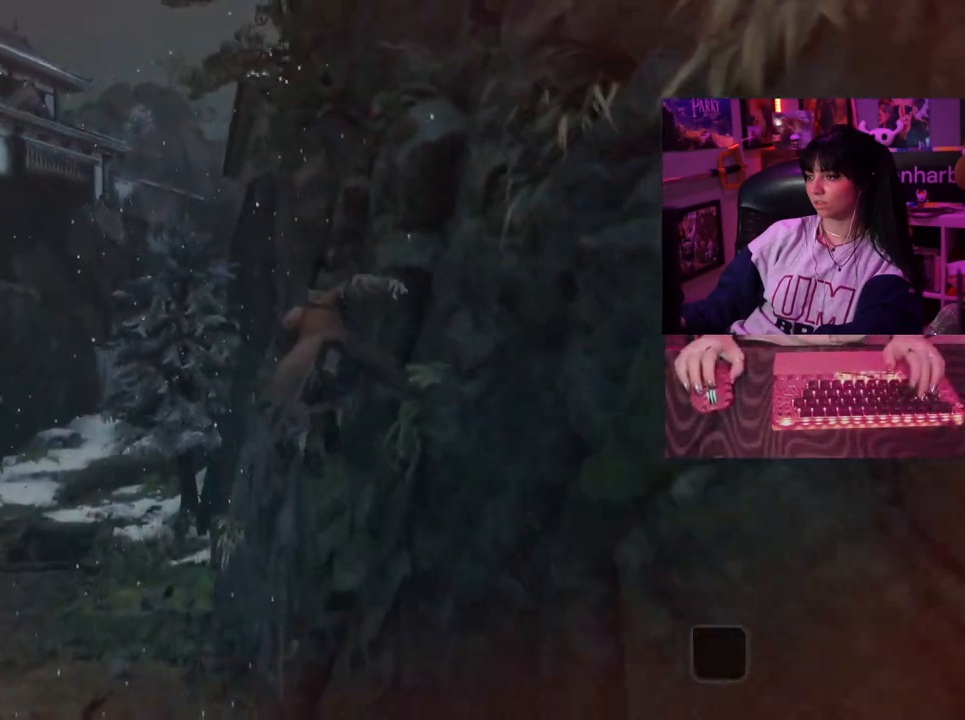
{"keys": ["w"], "mouse": []}
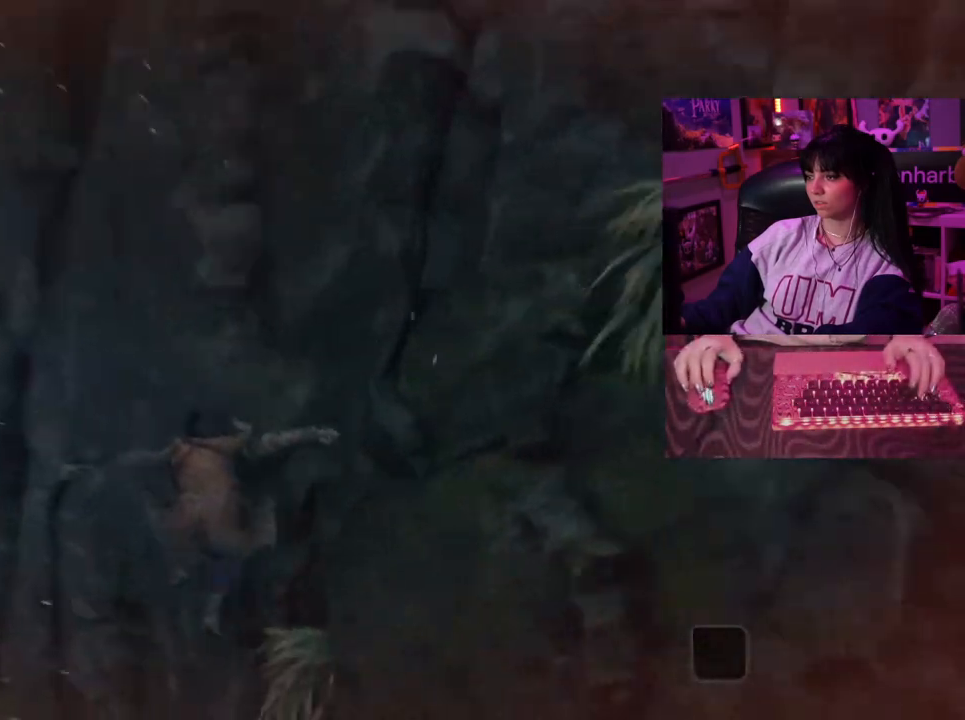
{"keys": [], "mouse": [], "events": [[100, "w", "up"]]}
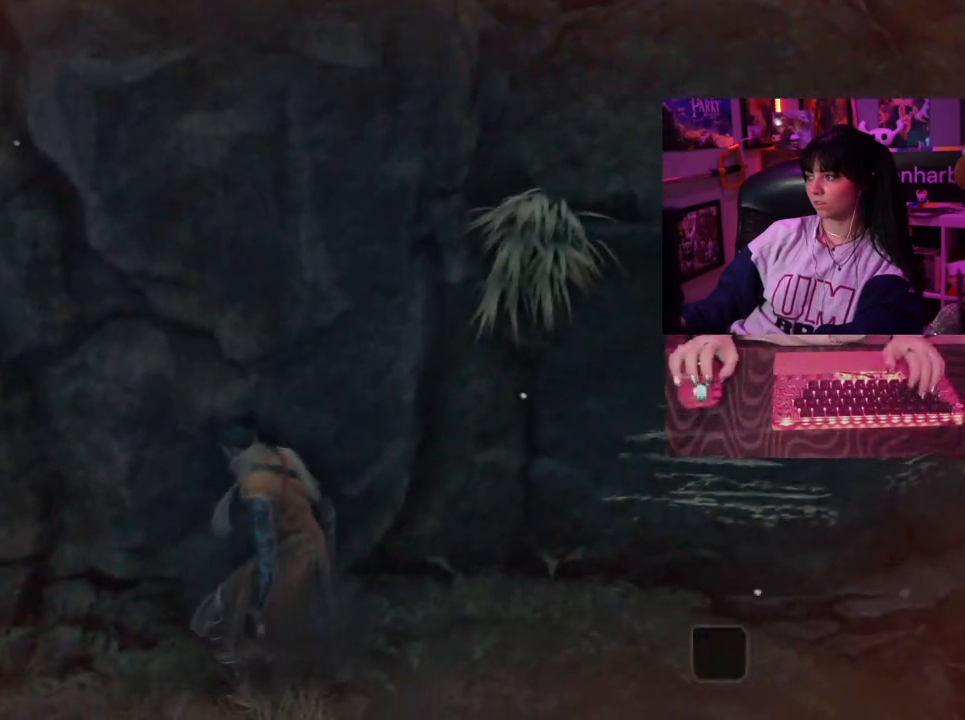
{"keys": [], "mouse": [], "events": []}
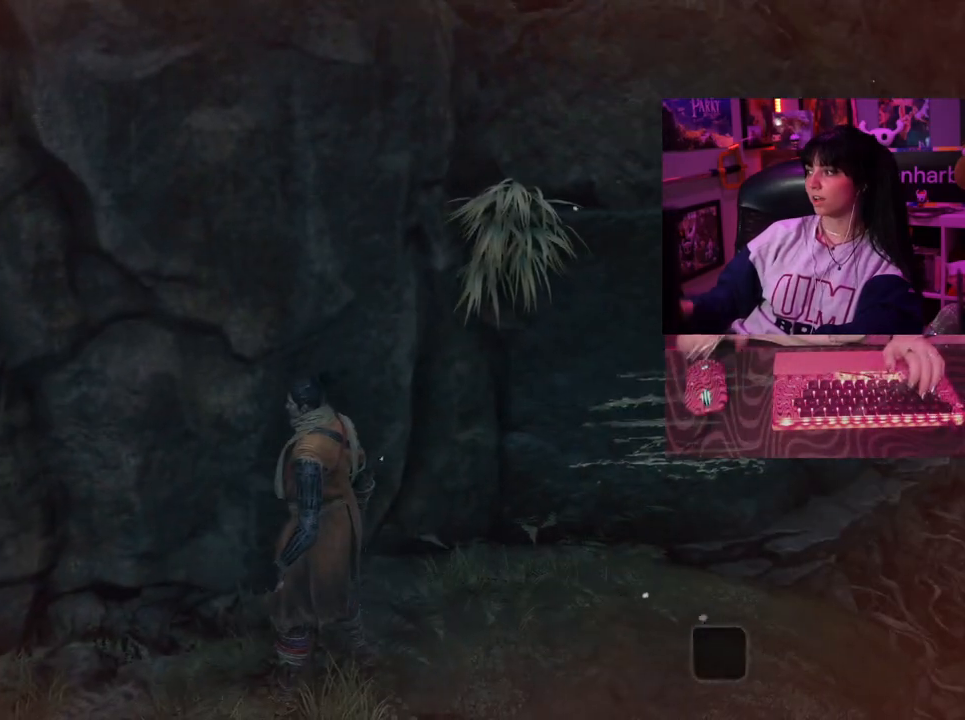
{"keys": [], "mouse": [], "events": []}
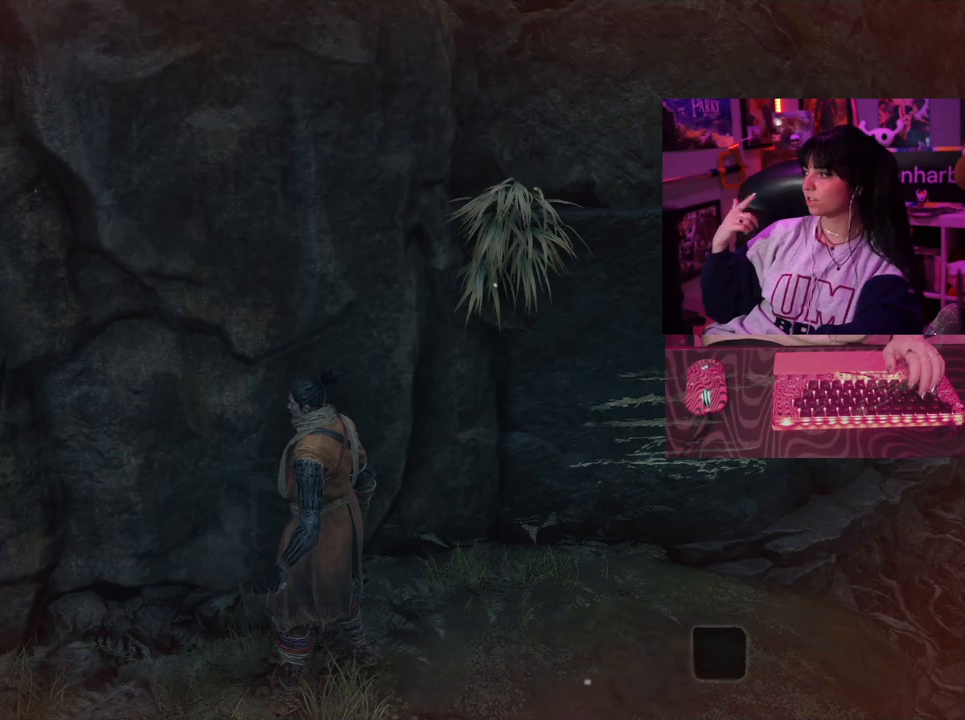
{"keys": [], "mouse": [], "events": []}
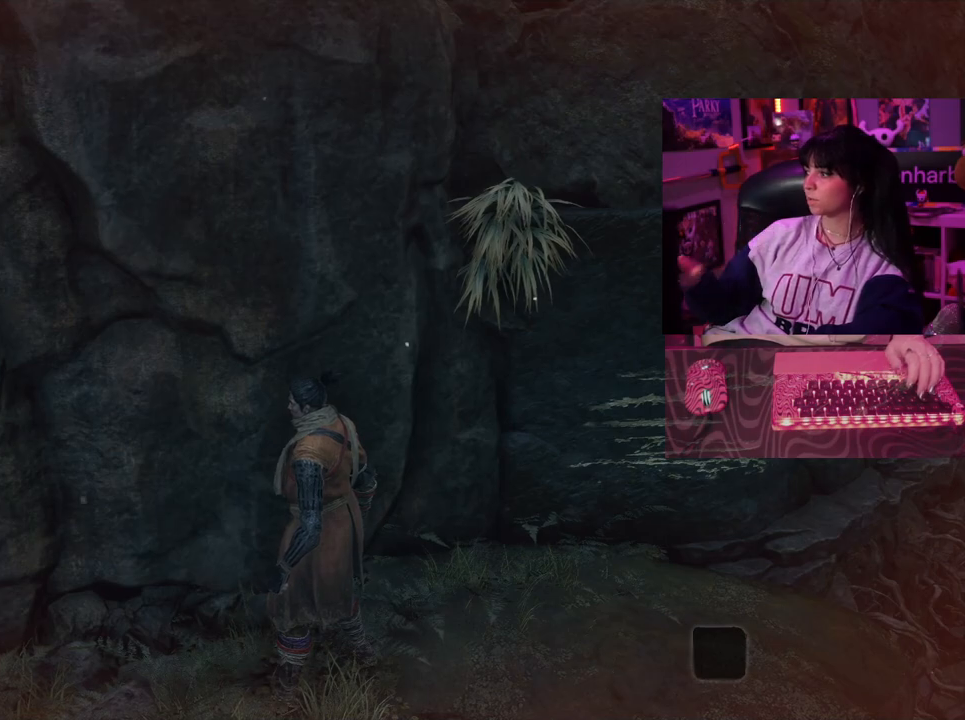
{"keys": [], "mouse": [], "events": []}
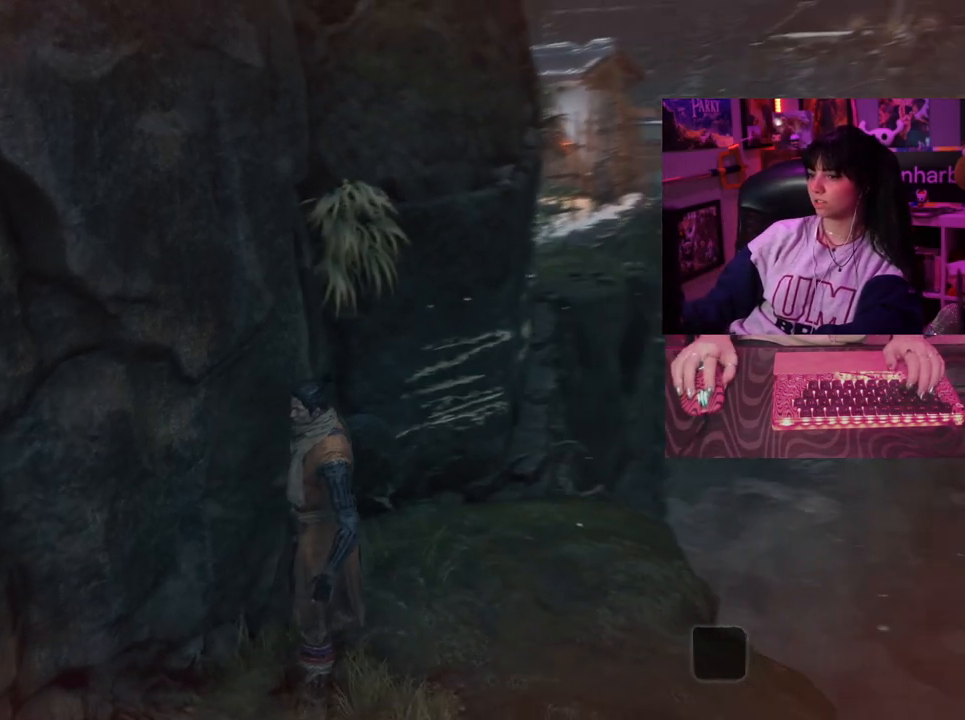
{"keys": ["w"], "mouse": [], "events": [[233, "w", "down"]]}
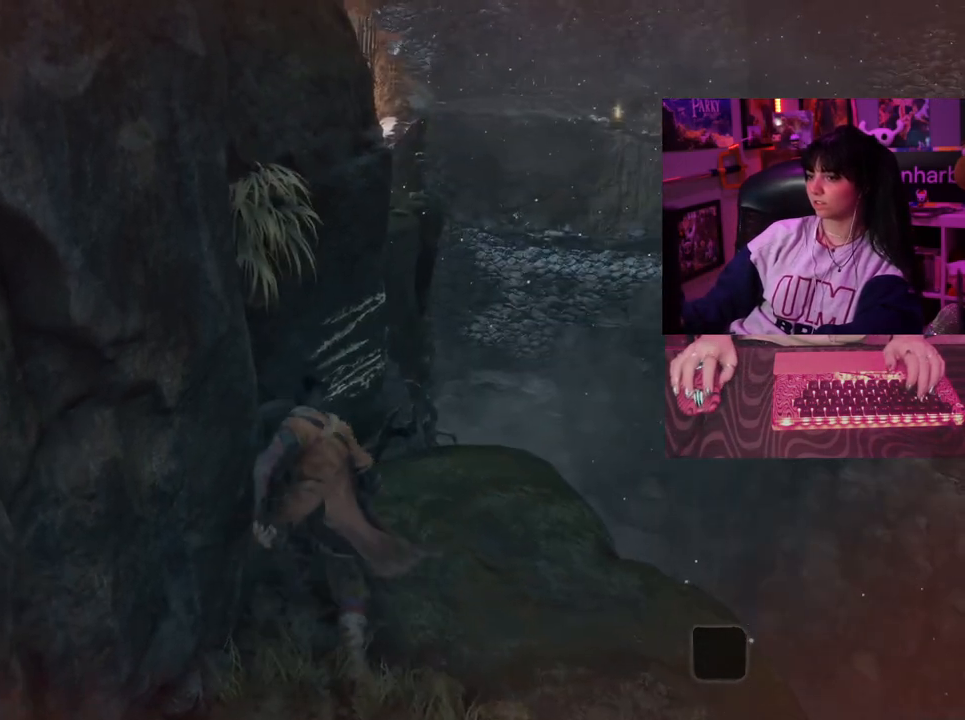
{"keys": ["w"], "mouse": [], "events": []}
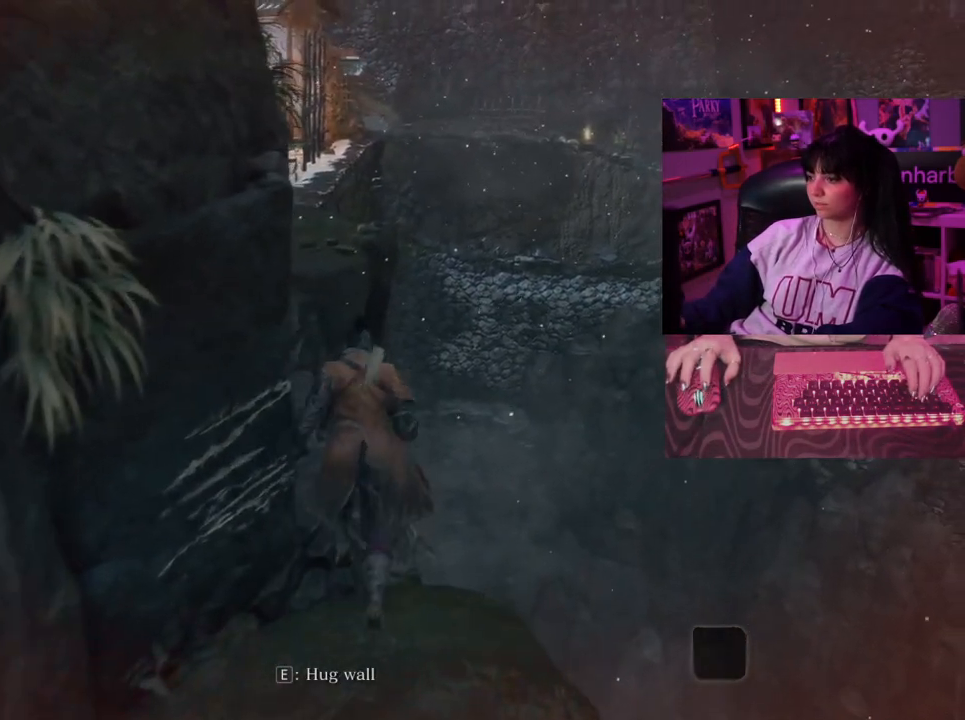
{"keys": [], "mouse": [], "events": [[250, "w", "up"]]}